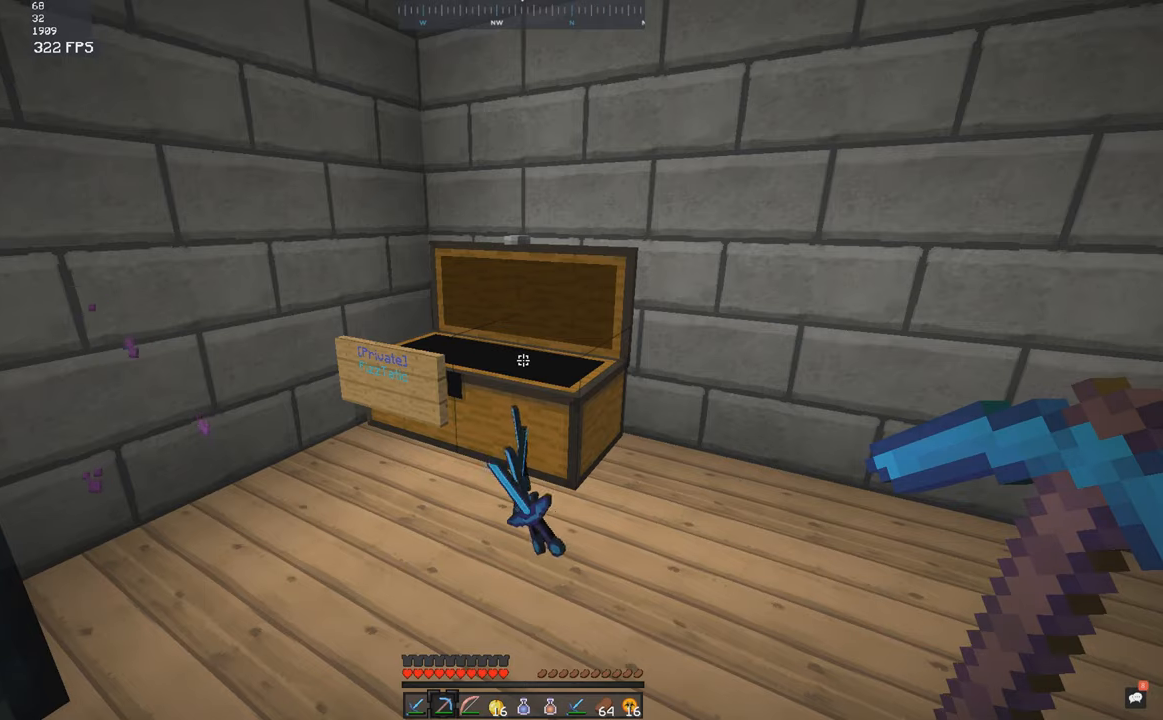
Gameplay with keyboard and mouse; each line is a JSON object with the keys and mouse buttons held at the frame after it. "events" lists presses ("down") and releases ("up") of "a", "d", "s", "space", "w", "mouse_left" and "mouse_right" between this image and that frame as [ms after this image, input, new state], when the widget could be followed in between. "mouse_left", "mouse_right" = the "left", "right" buttons of the "mouse" list. No other keys are recorded. Fast repeated clicks can show as one long hold. Mouse movement is not recorded.
{"keys": ["s"], "mouse": [], "events": [[116, "s", "down"]]}
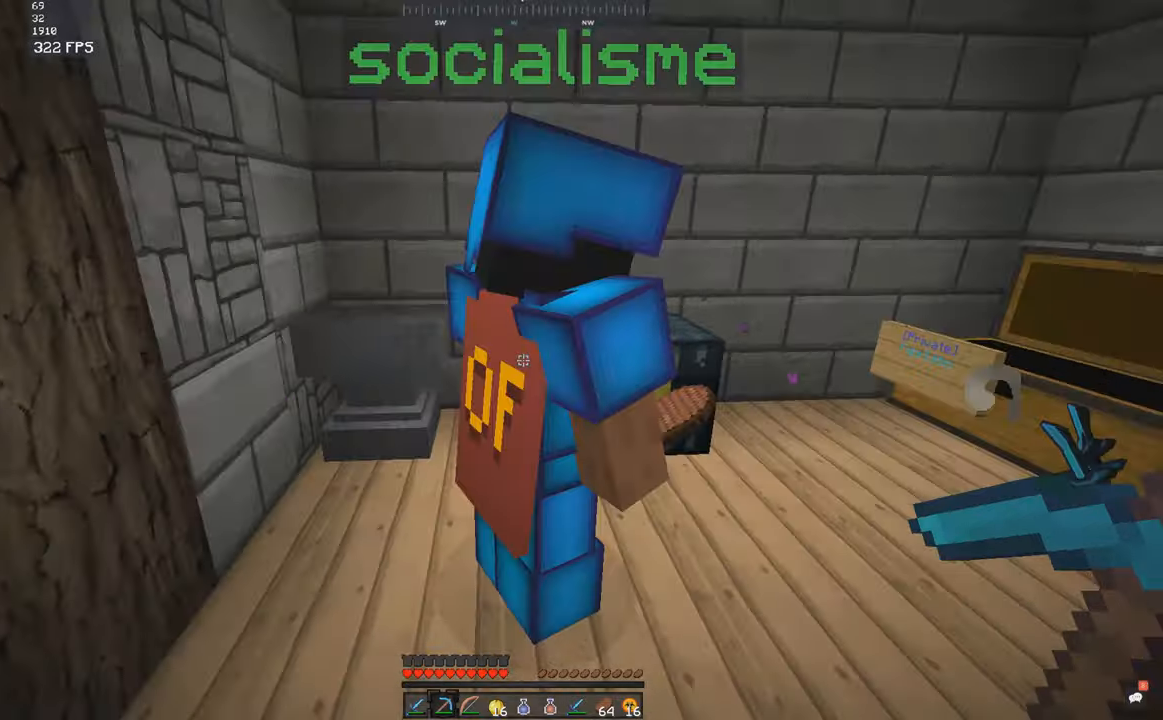
{"keys": ["a", "w"], "mouse": [], "events": [[67, "a", "down"], [67, "w", "down"], [133, "s", "up"]]}
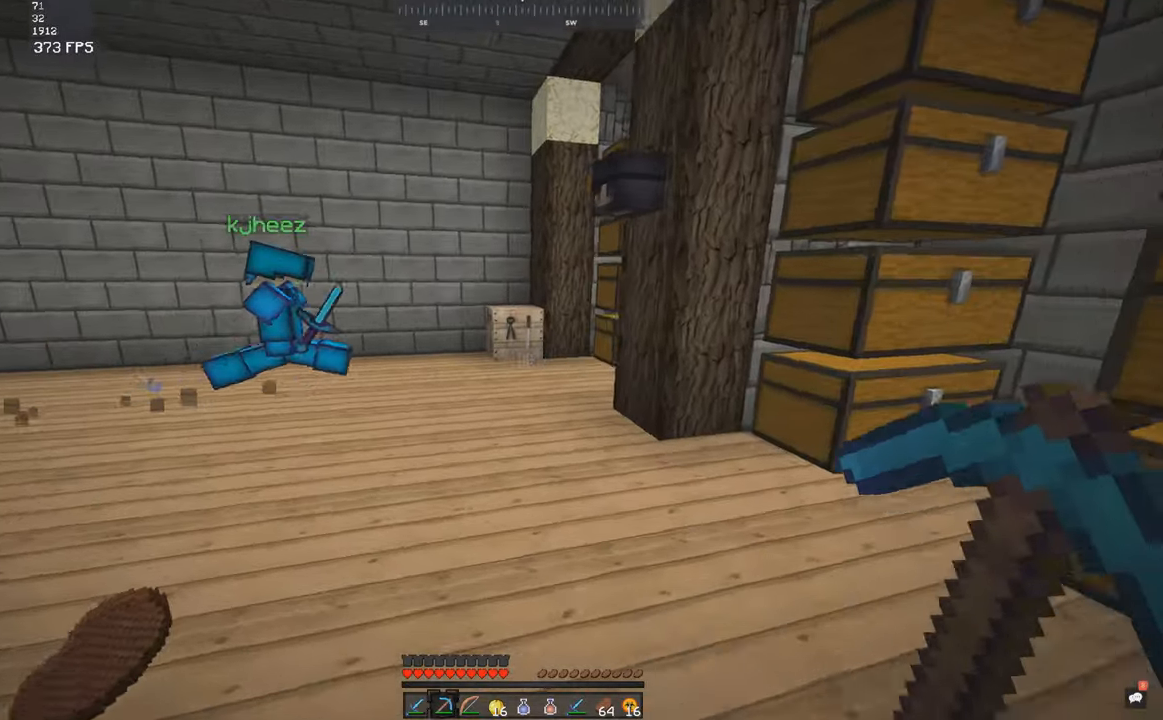
{"keys": ["a", "w"], "mouse": [], "events": [[133, "a", "up"], [167, "d", "down"], [417, "a", "down"], [433, "d", "up"]]}
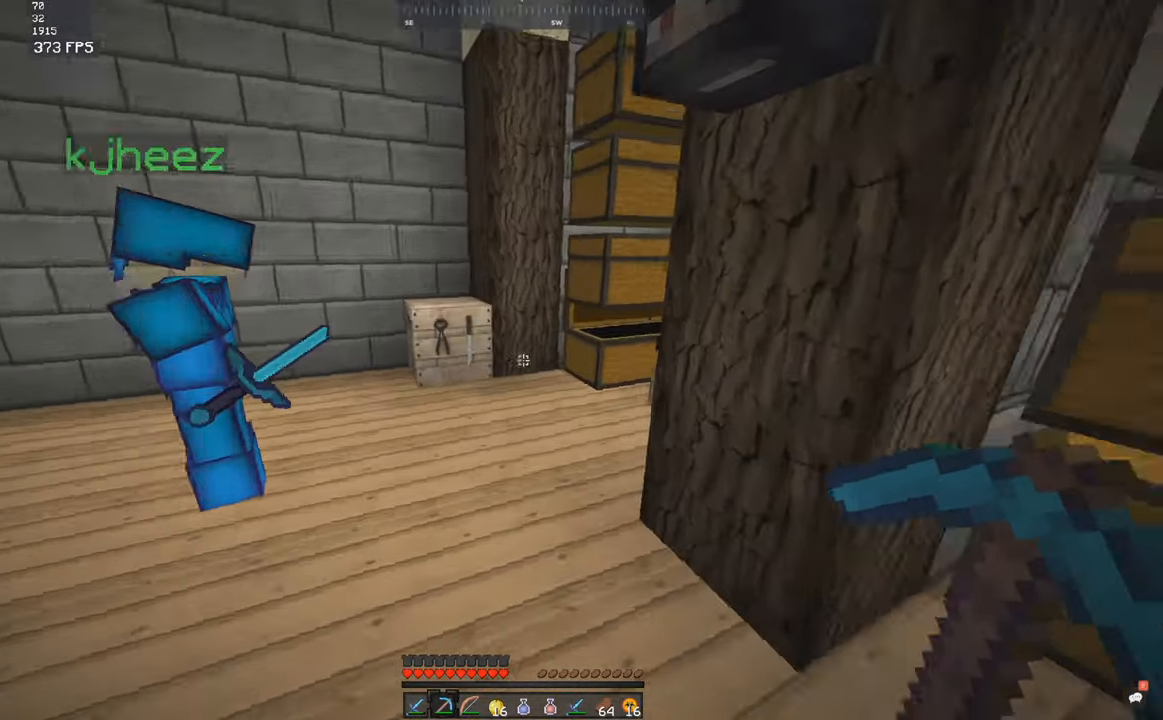
{"keys": ["d", "w"], "mouse": [], "events": [[133, "a", "up"], [167, "d", "down"]]}